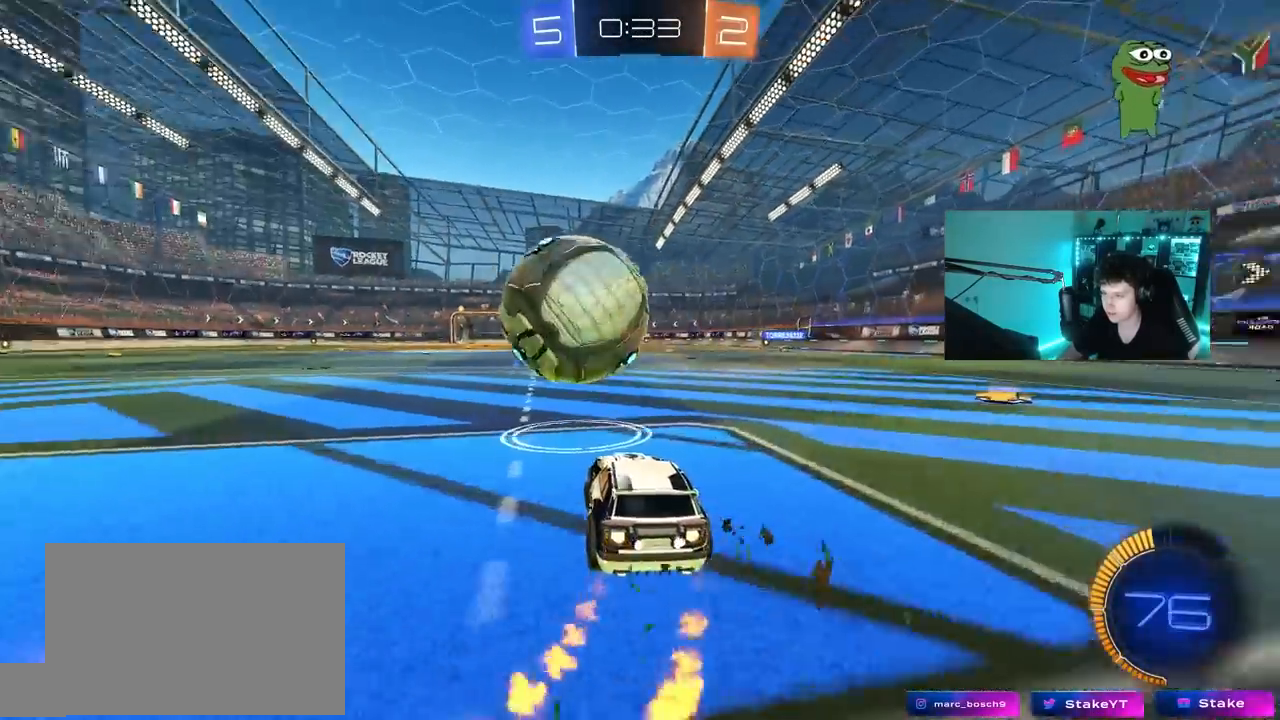
Gameplay with keyboard and mouse; each line is a JSON object with the keys and mouse buttons held at the frame after it. "events" lists presses ("down") and releases ("up") of "1", "2", "3", "4", "5", "a", "alt", "c", "caps_lock", "ctrl", "d", "e", "f", "g", "q", "r", "s", "shift", "space", "t", "tab", "v", "w", "x", "z", "mouse_left", "mouse_wheel" and "mouse_right" between this image and that frame as [ms after this image, input, new state], when the widget could be followed in between. "mouse_left", "mouse_wheel", "mouse_right" = the "left", "wheel", "right" buttons of the "mouse" list. No other keys are recorded. "wheel" means that the mouse wheel is clicked or scrolled. "mouse_move" is the direction in which the mouse moves at that frame (one of eight, or "still"), when it could be read.
{"keys": ["a", "s"], "mouse": [], "mouse_move": "still", "events": [[150, "a", "up"], [150, "mouse_left", "up"], [200, "mouse_left", "down"], [300, "mouse_left", "up"], [383, "a", "down"], [383, "w", "up"], [433, "s", "down"]]}
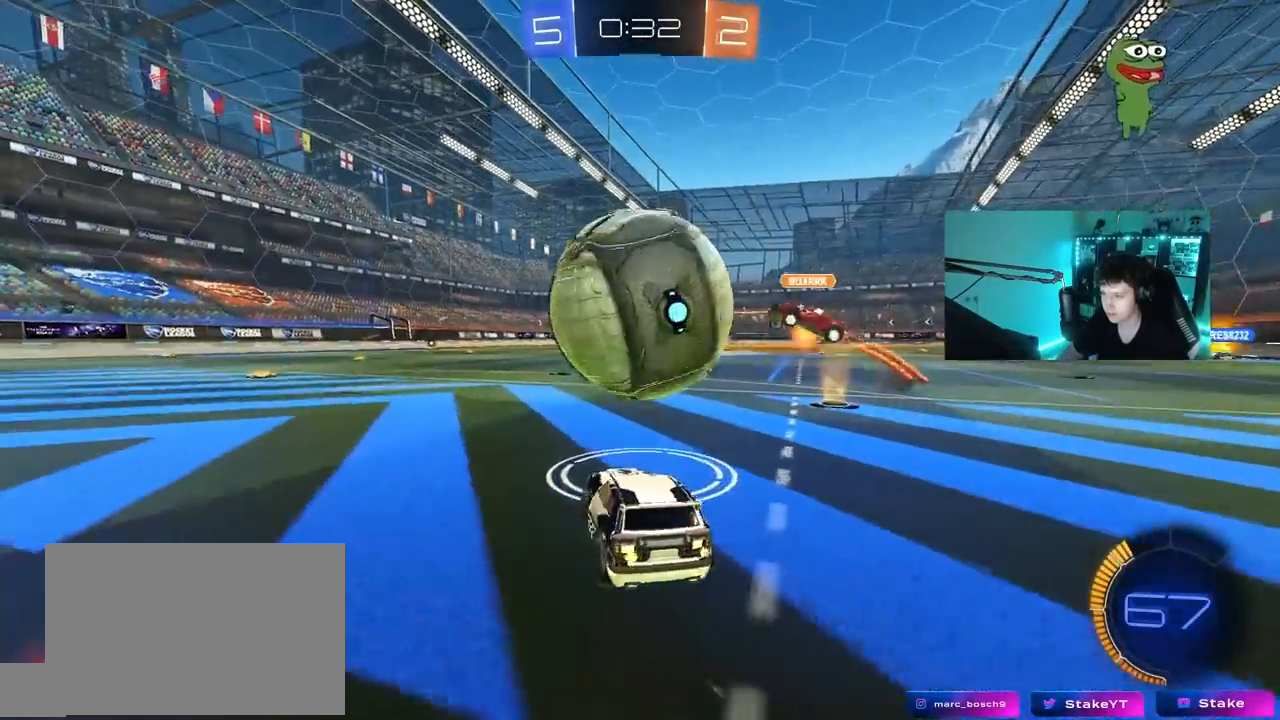
{"keys": ["d", "s"], "mouse": [], "mouse_move": "still", "events": [[67, "mouse_left", "down"], [117, "mouse_right", "down"], [117, "s", "up"], [167, "a", "up"], [217, "d", "down"], [217, "mouse_left", "up"], [217, "mouse_right", "up"], [450, "s", "down"]]}
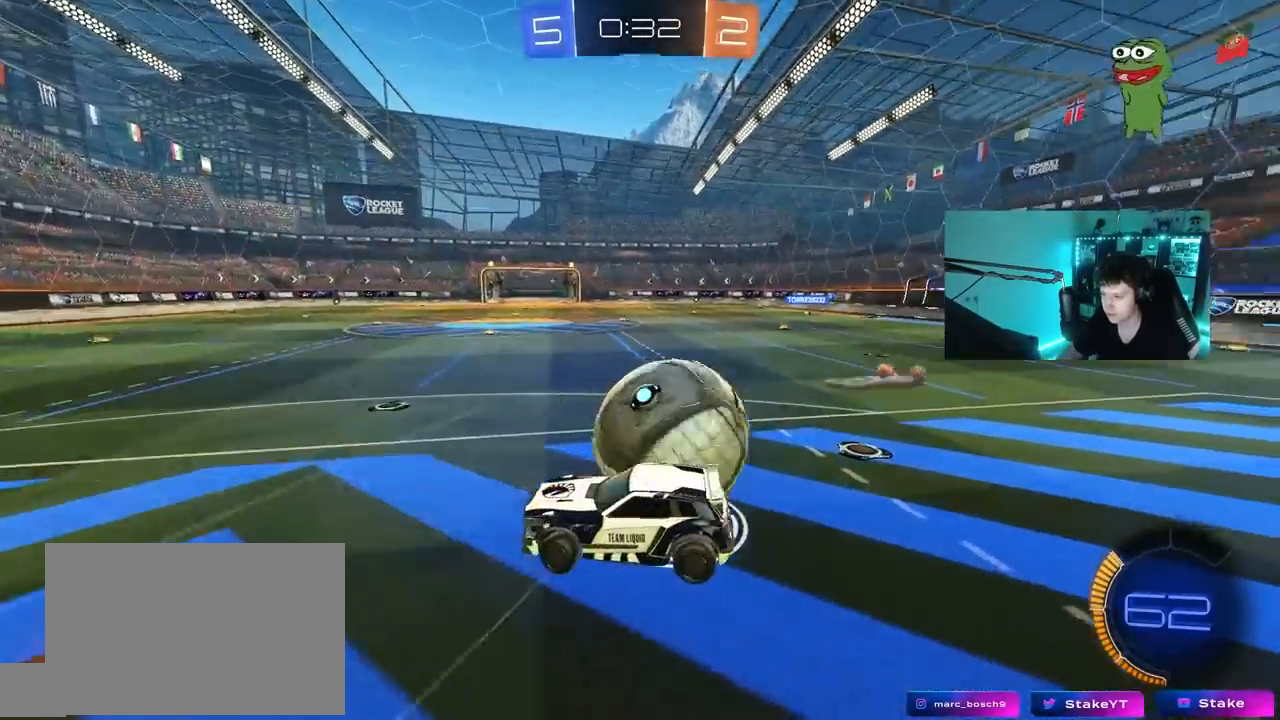
{"keys": ["d", "s"], "mouse": [], "mouse_move": "still", "events": [[50, "s", "up"], [283, "d", "up"], [467, "d", "down"], [467, "s", "down"]]}
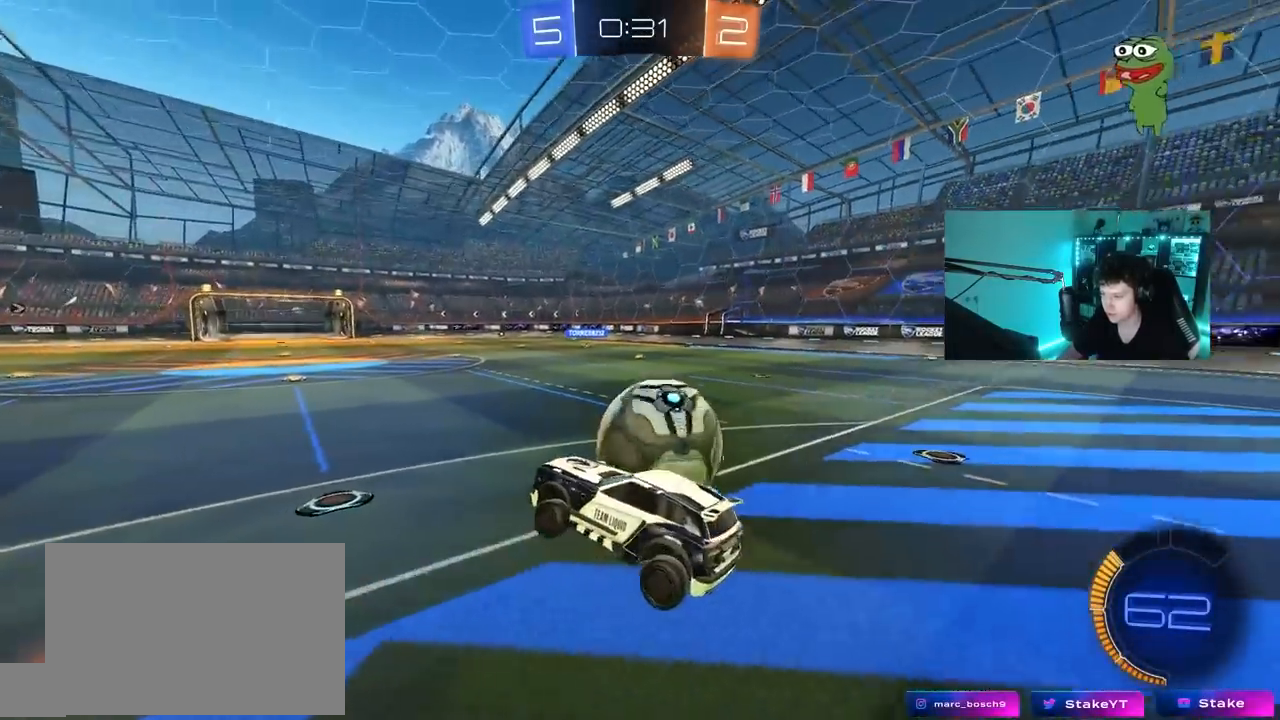
{"keys": ["d", "w"], "mouse": [], "mouse_move": "still", "events": [[50, "a", "down"], [100, "a", "up"], [100, "d", "up"], [150, "s", "up"], [283, "w", "down"], [333, "mouse_right", "down"], [383, "d", "down"], [433, "mouse_right", "up"]]}
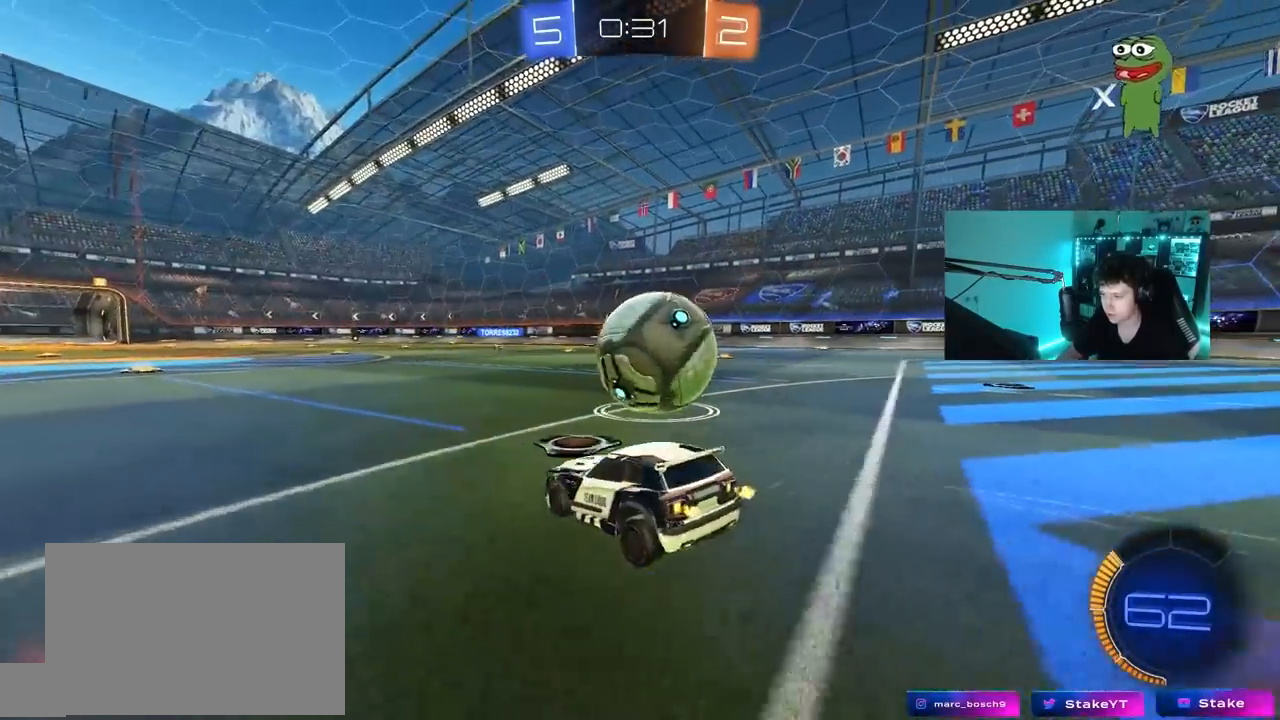
{"keys": ["a", "w"], "mouse": ["left"], "mouse_move": "still", "events": [[33, "w", "up"], [117, "s", "down"], [217, "d", "up"], [217, "s", "up"], [300, "a", "down"], [300, "mouse_left", "down"], [350, "w", "down"]]}
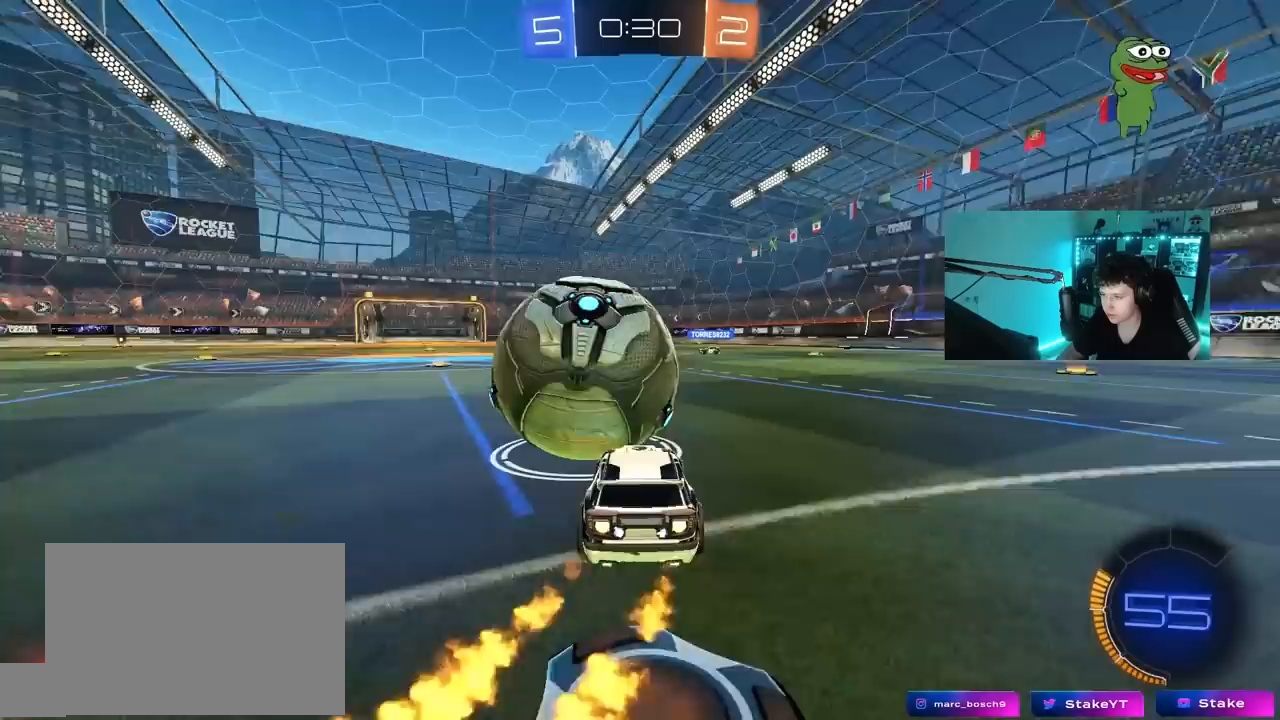
{"keys": ["d", "w"], "mouse": ["left"], "mouse_move": "still", "events": [[317, "a", "up"], [367, "d", "down"]]}
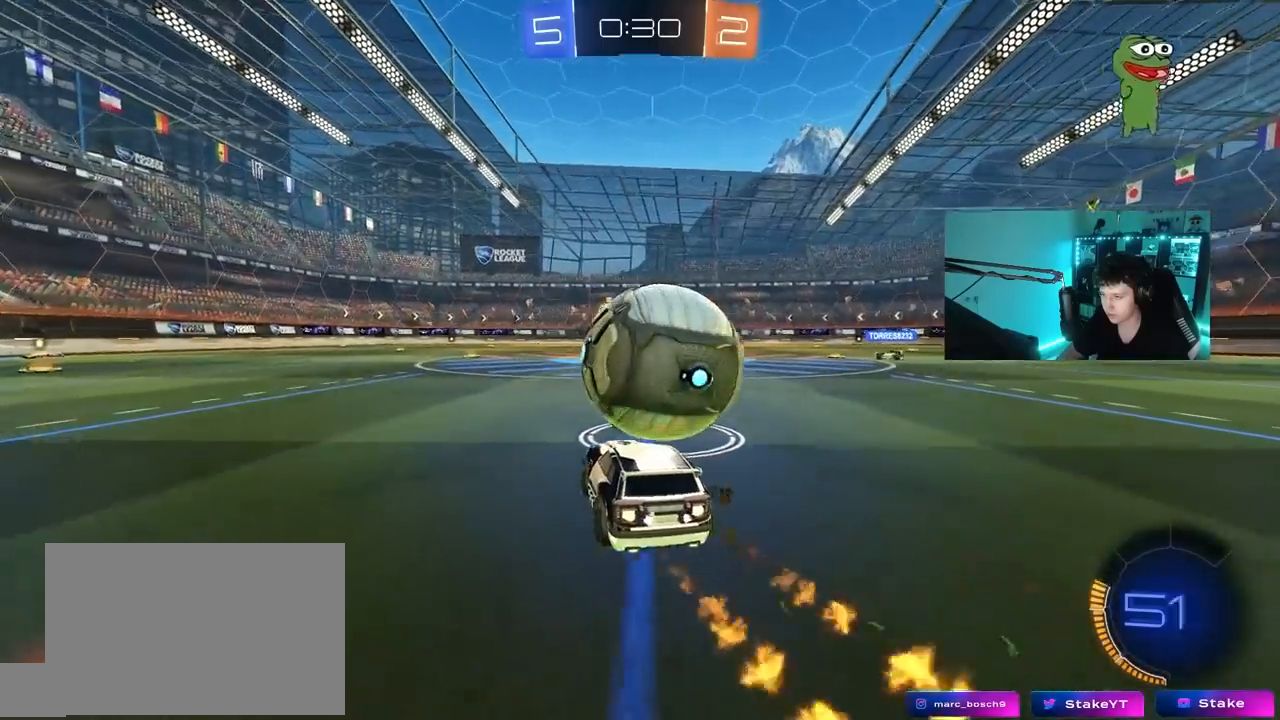
{"keys": ["w"], "mouse": ["left", "right"], "mouse_move": "down-left", "events": [[67, "d", "up"], [150, "d", "down"], [200, "d", "up"], [200, "mouse_right", "down"], [283, "mouse_right", "up"], [333, "mouse_right", "down"]]}
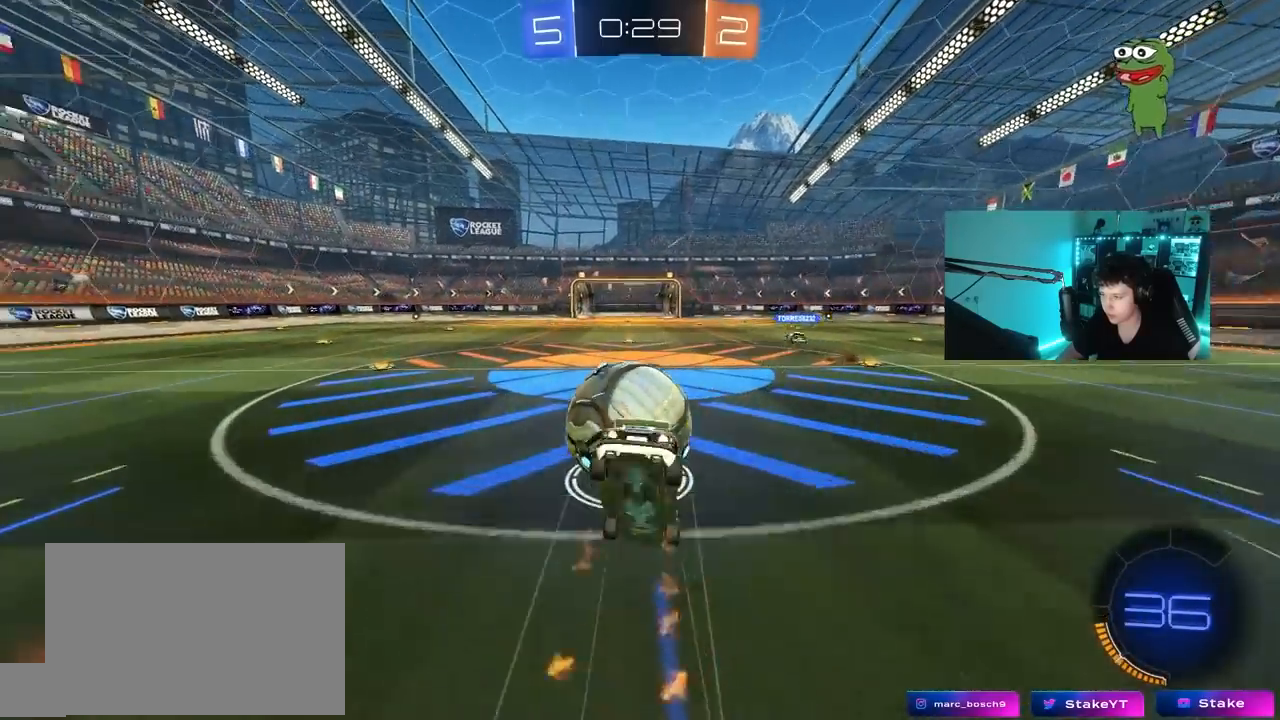
{"keys": [], "mouse": [], "mouse_move": "still", "events": [[33, "mouse_left", "up"], [50, "mouse_right", "up"], [300, "w", "up"], [350, "d", "down"], [400, "shift", "down"], [500, "d", "up"], [500, "shift", "up"]]}
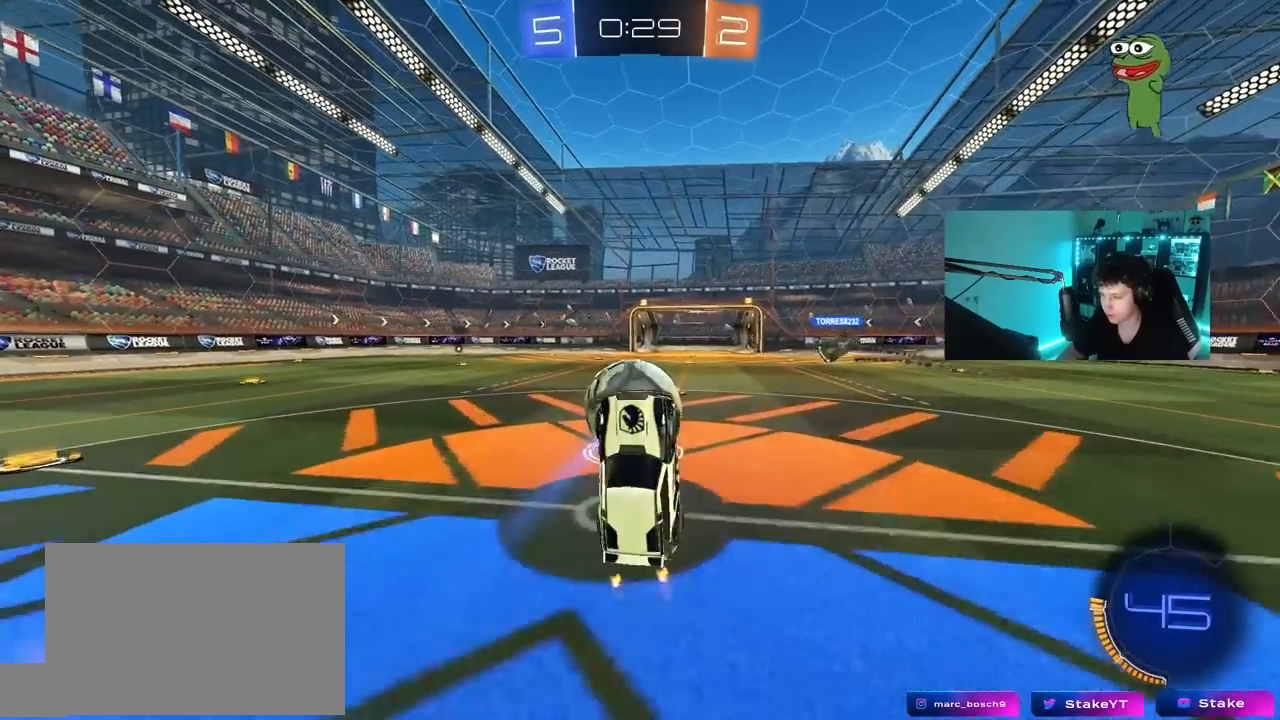
{"keys": ["w"], "mouse": ["left"], "mouse_move": "still", "events": [[50, "a", "down"], [133, "a", "up"], [417, "mouse_left", "down"], [417, "w", "down"]]}
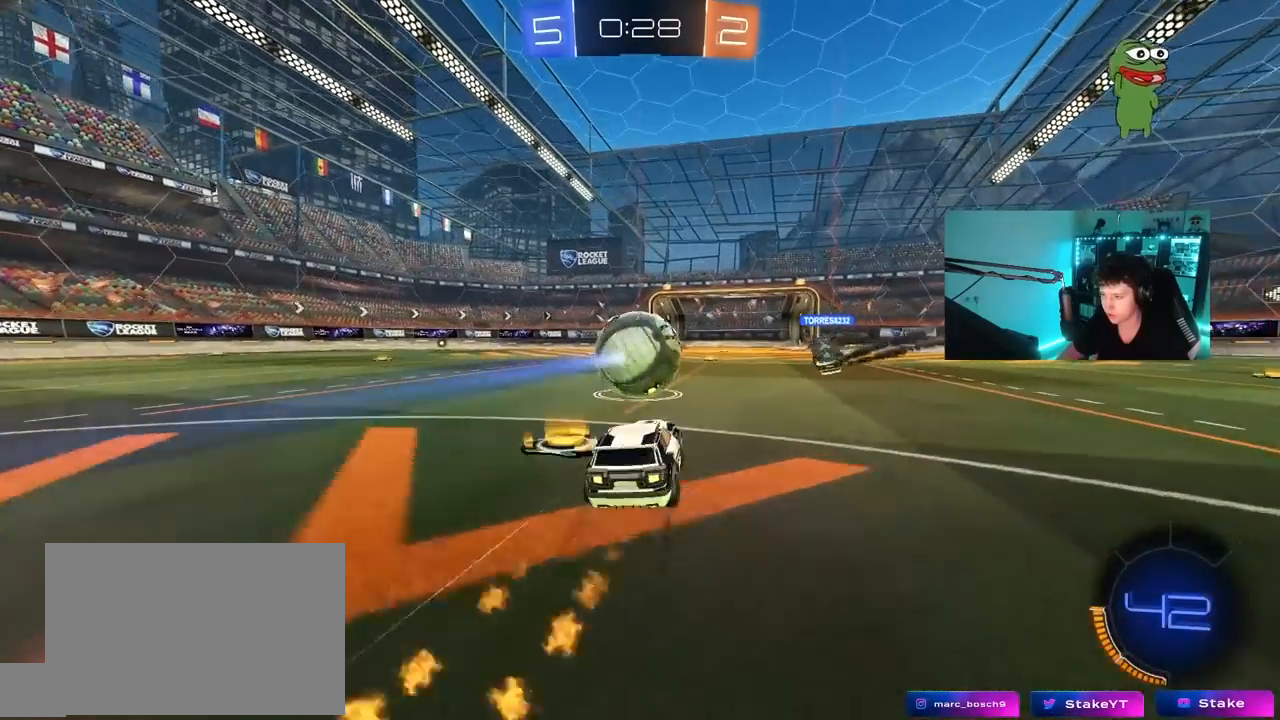
{"keys": ["w"], "mouse": [], "mouse_move": "still", "events": [[17, "a", "down"], [67, "a", "up"], [200, "d", "down"], [200, "mouse_left", "up"], [250, "d", "up"], [333, "a", "down"], [483, "a", "up"]]}
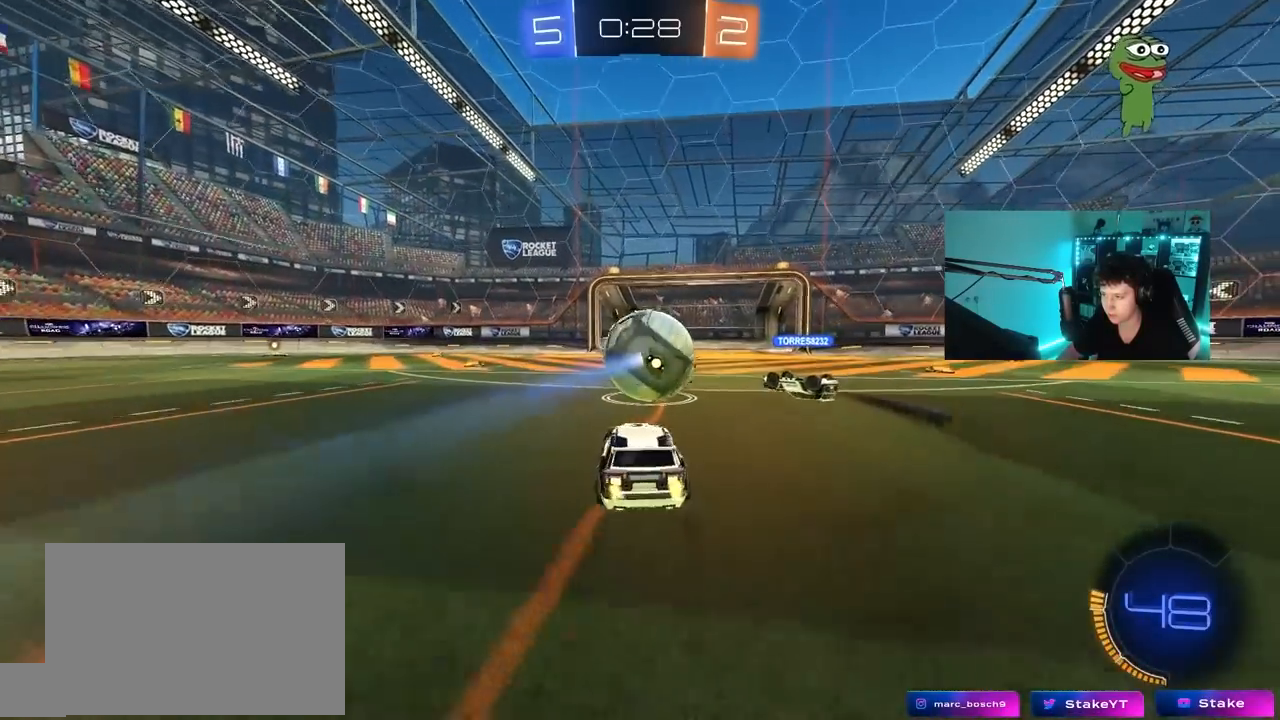
{"keys": ["w"], "mouse": [], "mouse_move": "still", "events": [[267, "d", "down"], [400, "d", "up"]]}
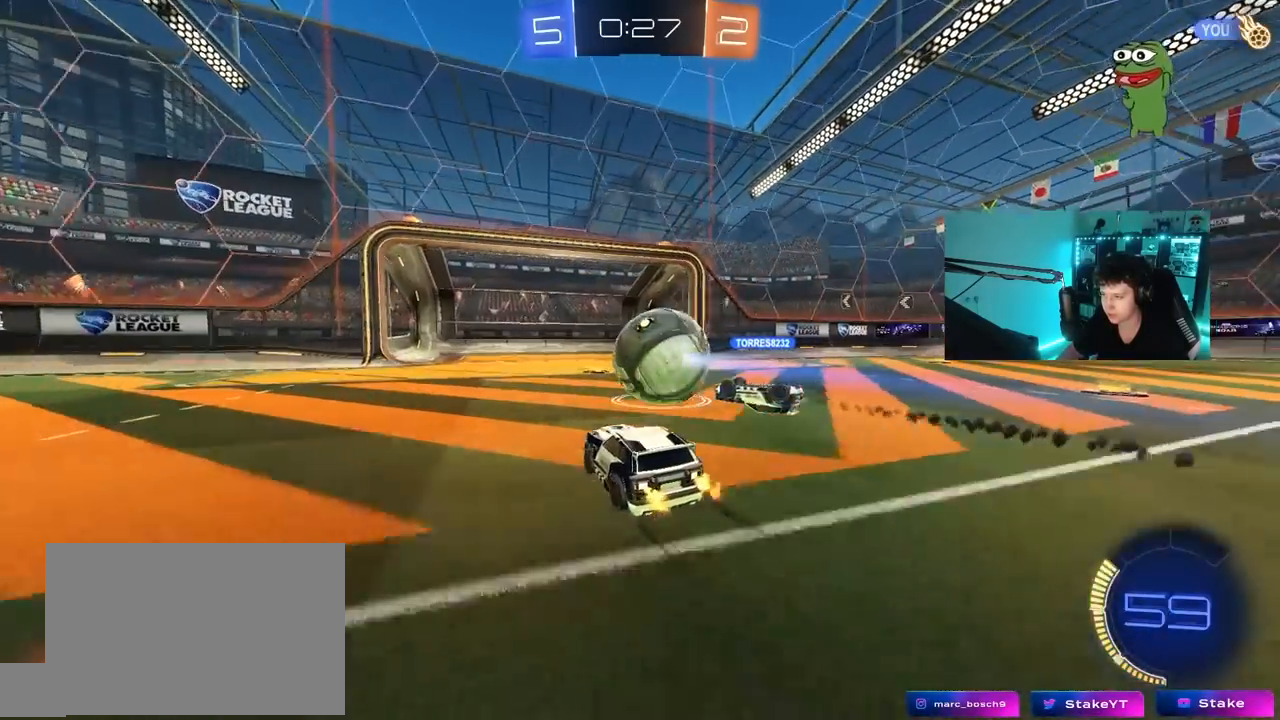
{"keys": ["w"], "mouse": ["left", "right"], "mouse_move": "still", "events": [[83, "d", "down"], [233, "d", "up"], [233, "mouse_left", "down"], [233, "mouse_right", "down"], [367, "mouse_right", "up"], [417, "mouse_right", "down"]]}
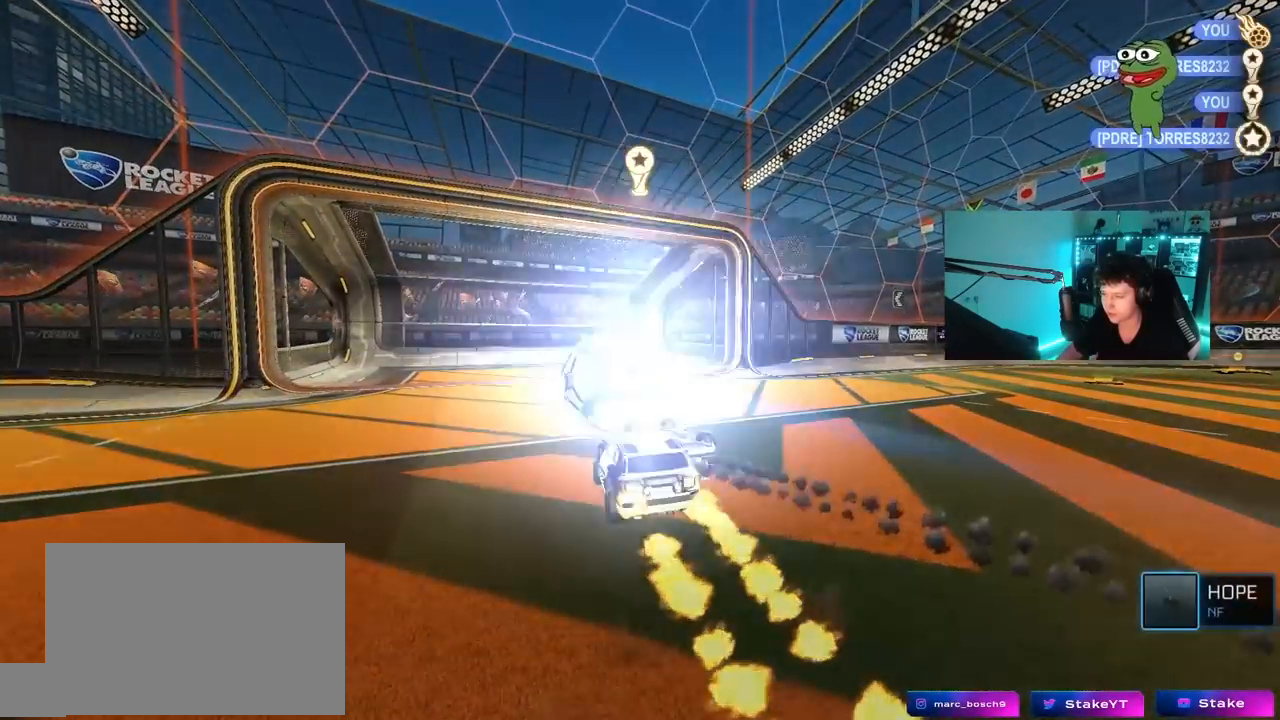
{"keys": [], "mouse": [], "mouse_move": "still", "events": [[100, "mouse_left", "up"], [200, "mouse_right", "up"], [250, "w", "up"]]}
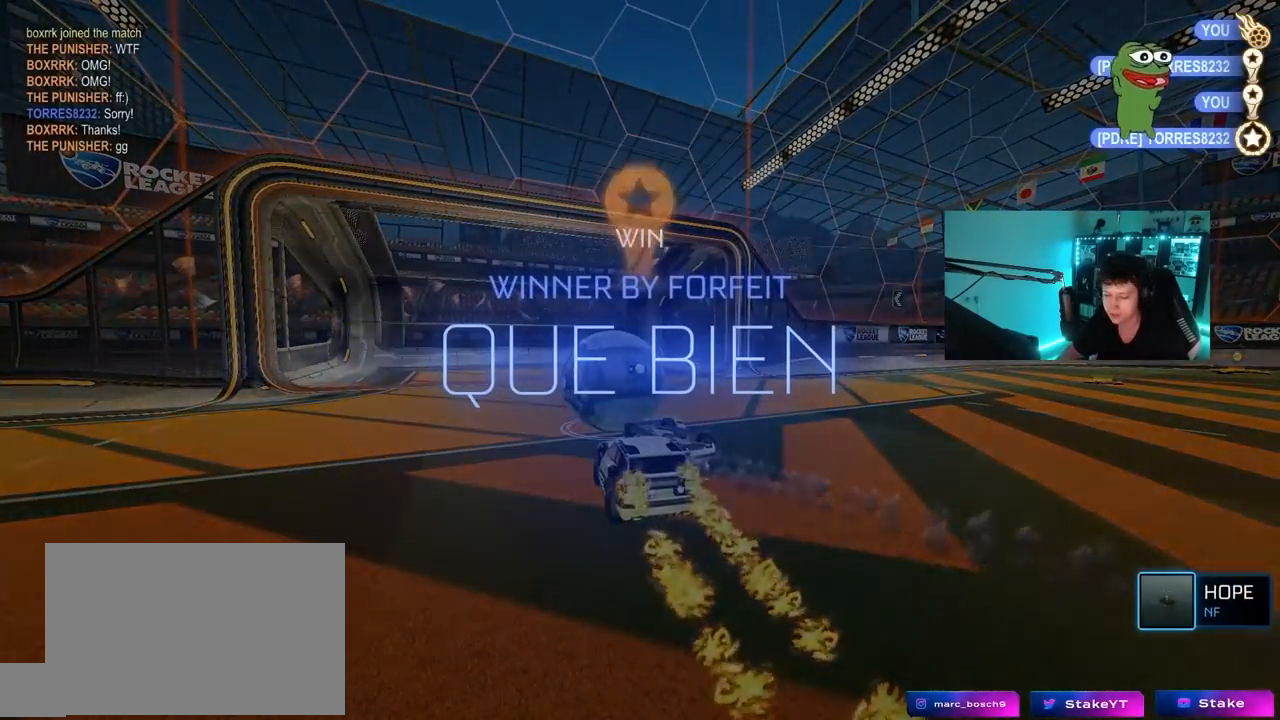
{"keys": [], "mouse": [], "mouse_move": "still", "events": []}
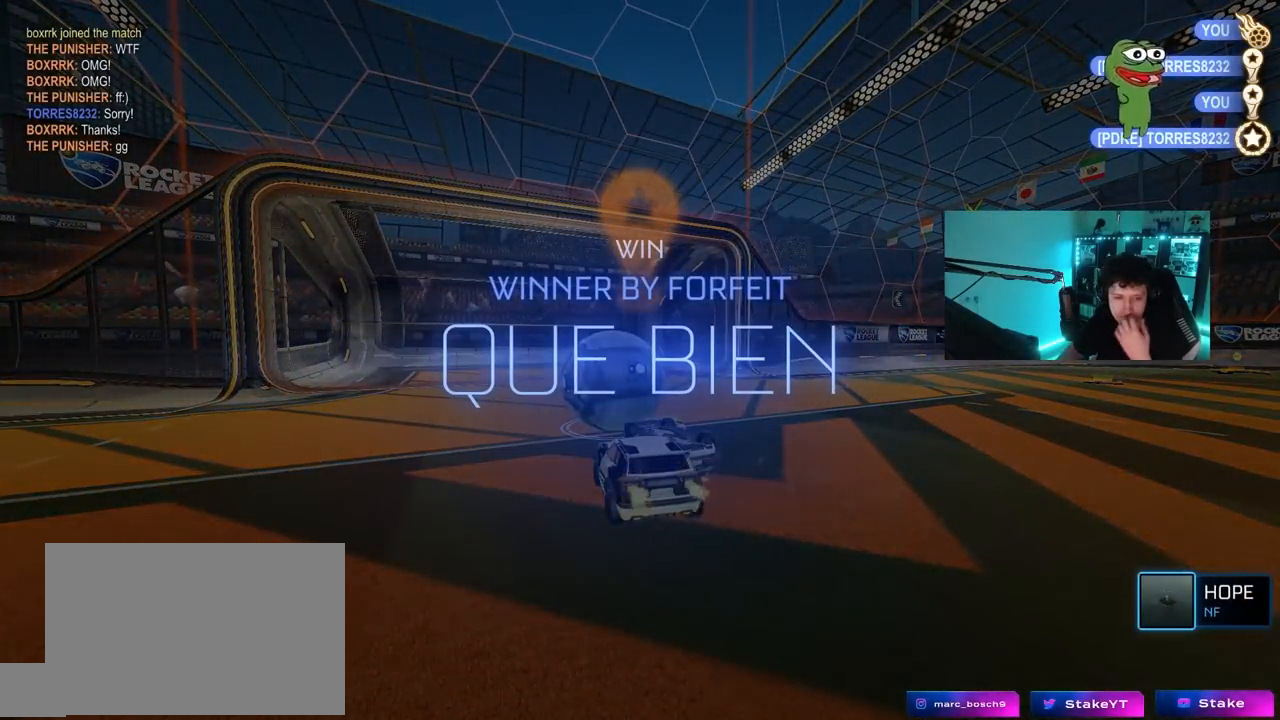
{"keys": [], "mouse": [], "mouse_move": "still", "events": []}
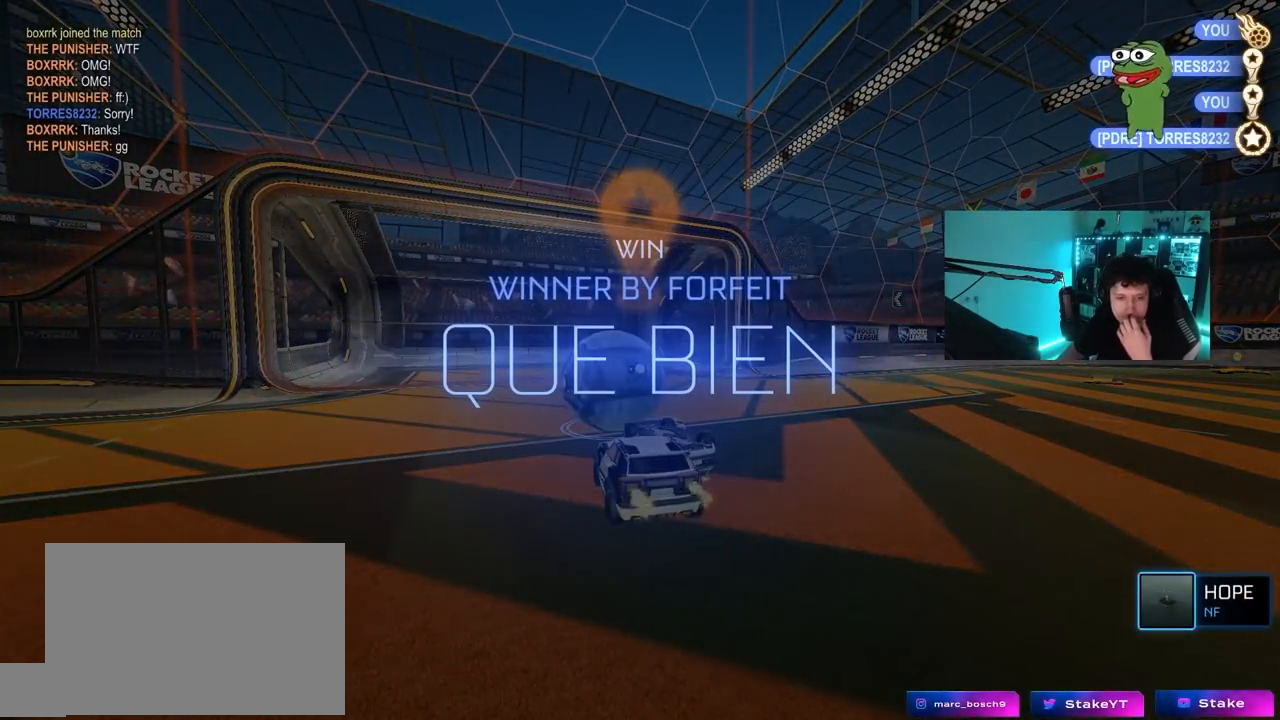
{"keys": [], "mouse": [], "mouse_move": "still", "events": []}
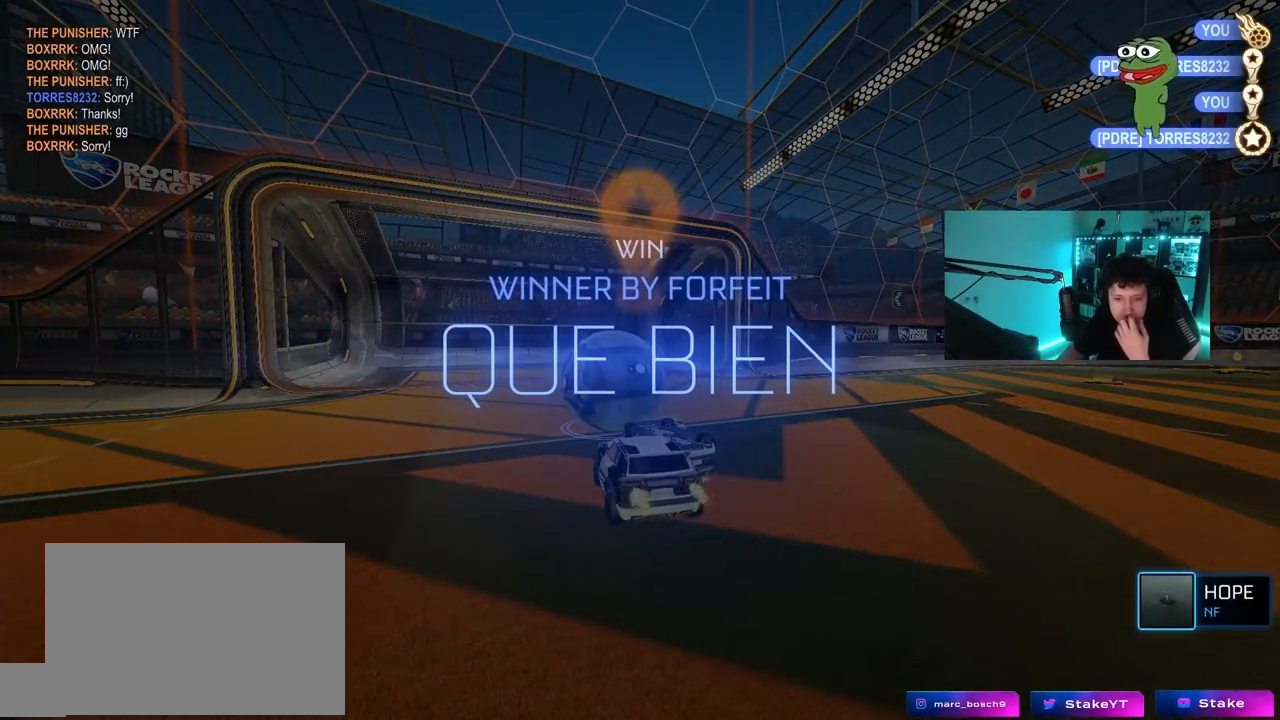
{"keys": [], "mouse": [], "mouse_move": "still", "events": []}
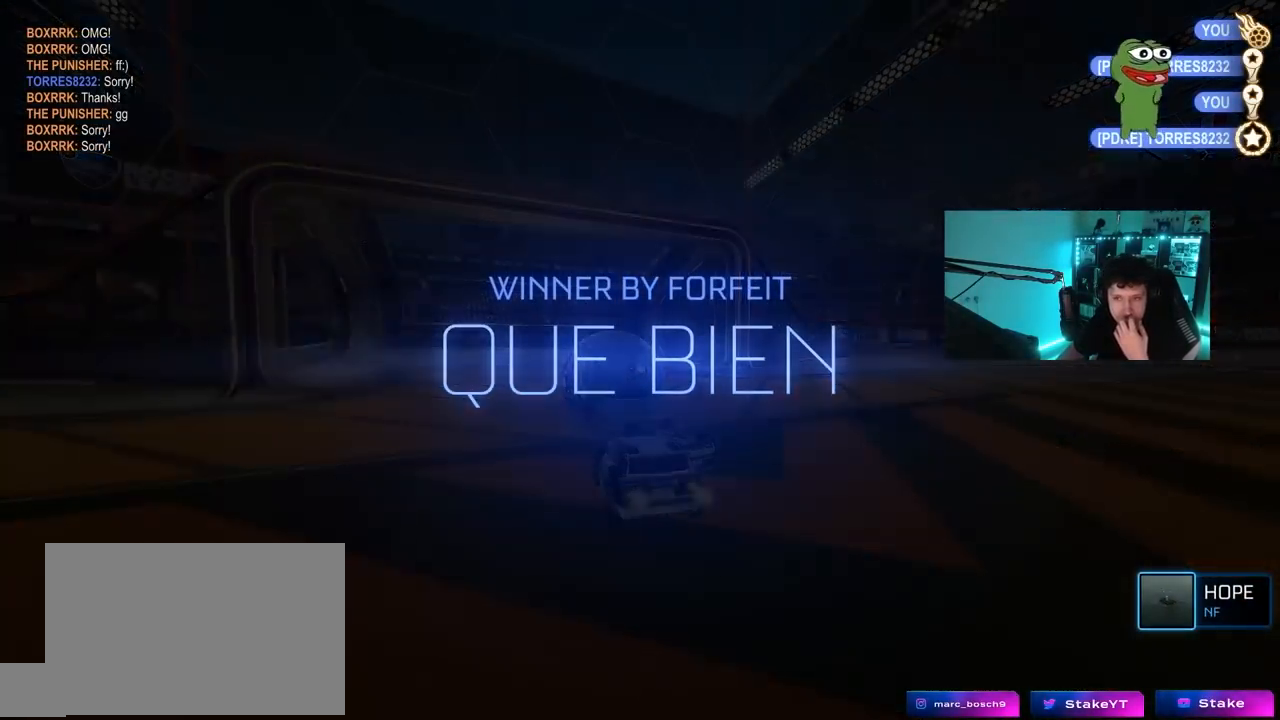
{"keys": [], "mouse": [], "mouse_move": "still", "events": []}
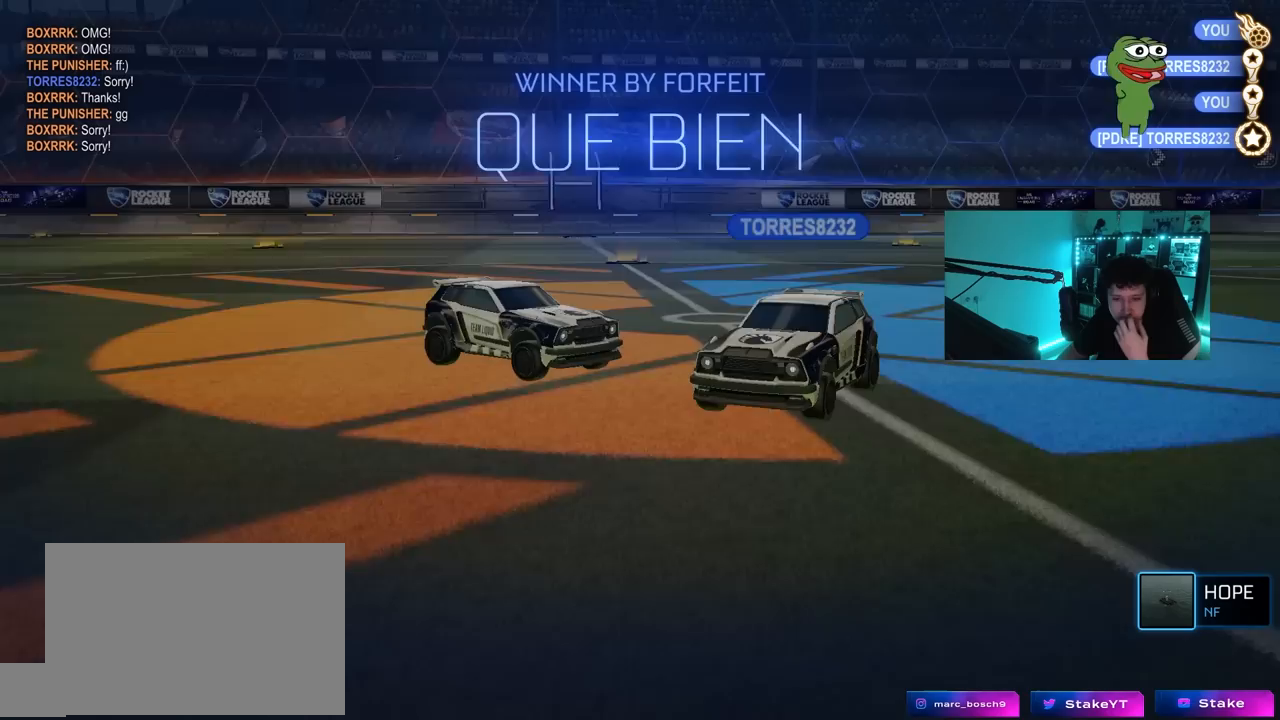
{"keys": [], "mouse": [], "mouse_move": "up-left", "events": []}
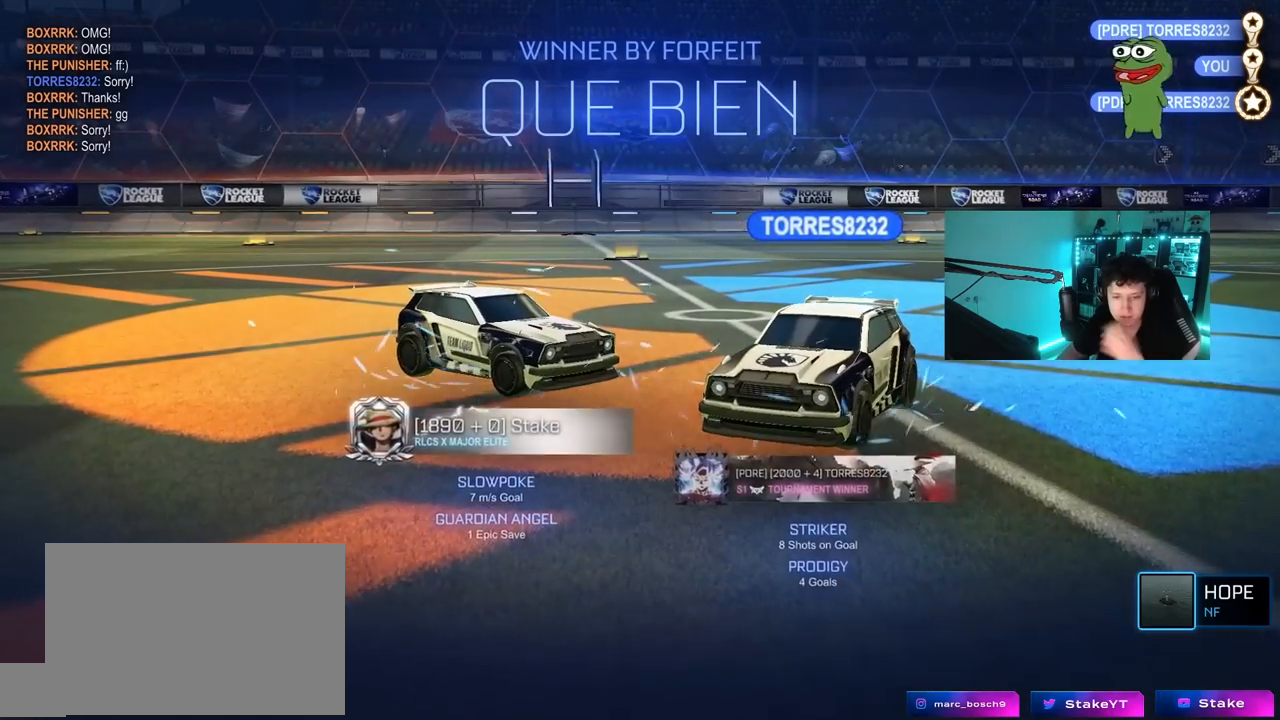
{"keys": [], "mouse": [], "mouse_move": "still", "events": []}
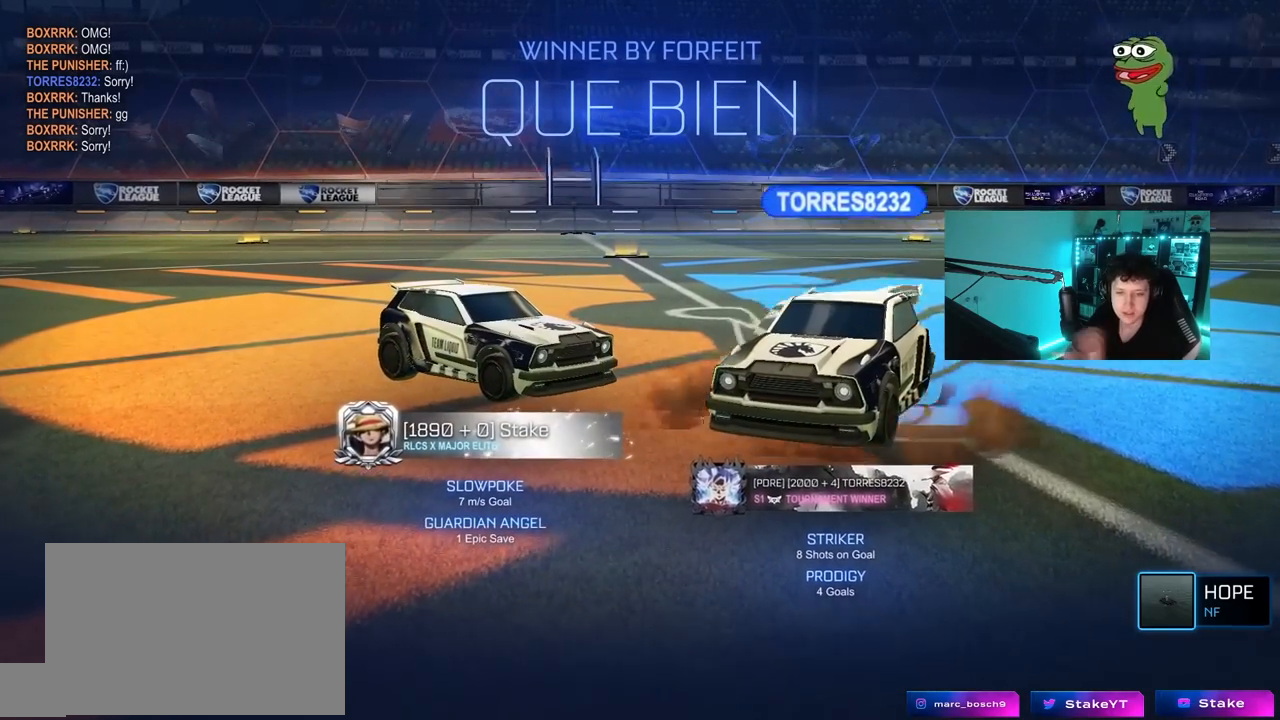
{"keys": [], "mouse": [], "mouse_move": "still", "events": []}
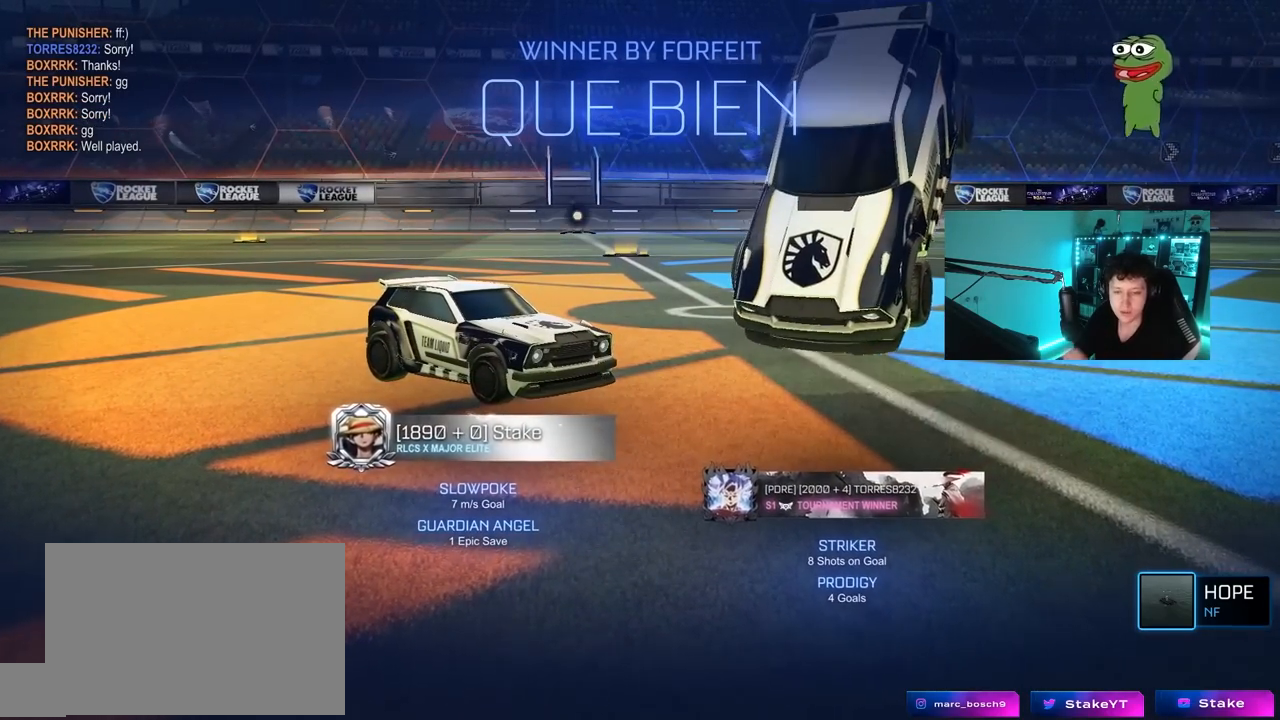
{"keys": [], "mouse": [], "mouse_move": "still", "events": []}
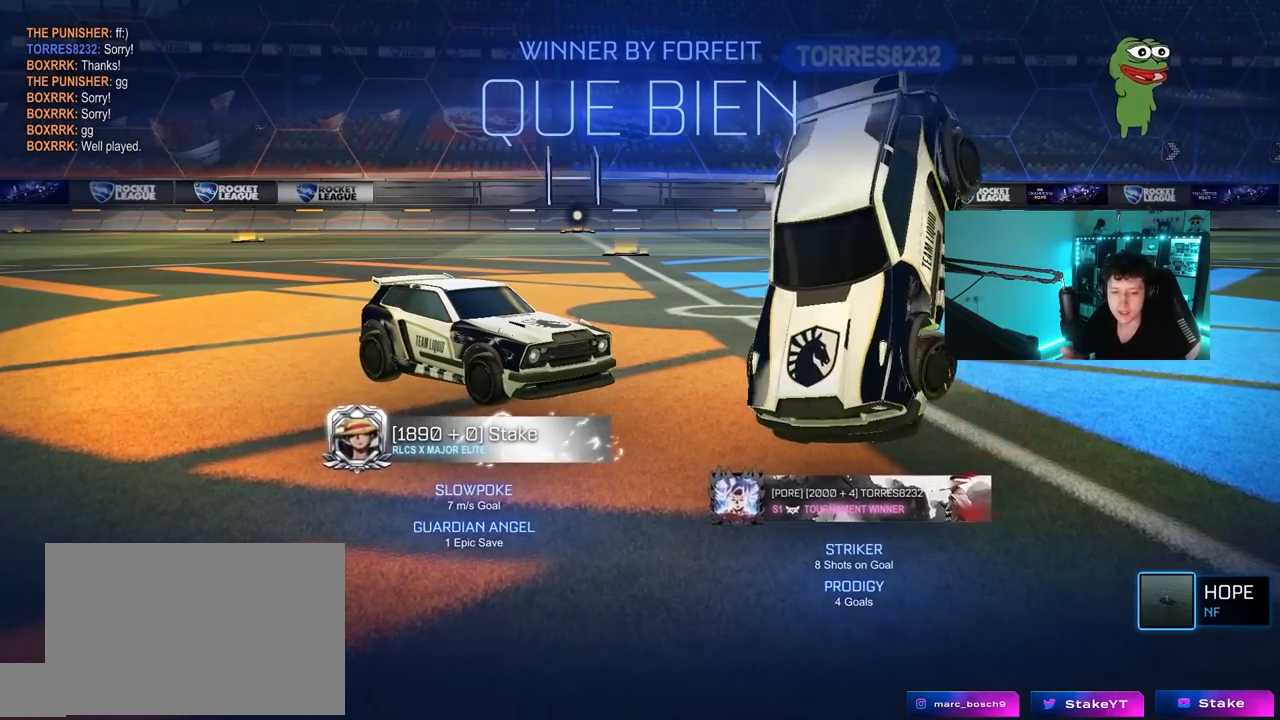
{"keys": [], "mouse": [], "mouse_move": "still", "events": []}
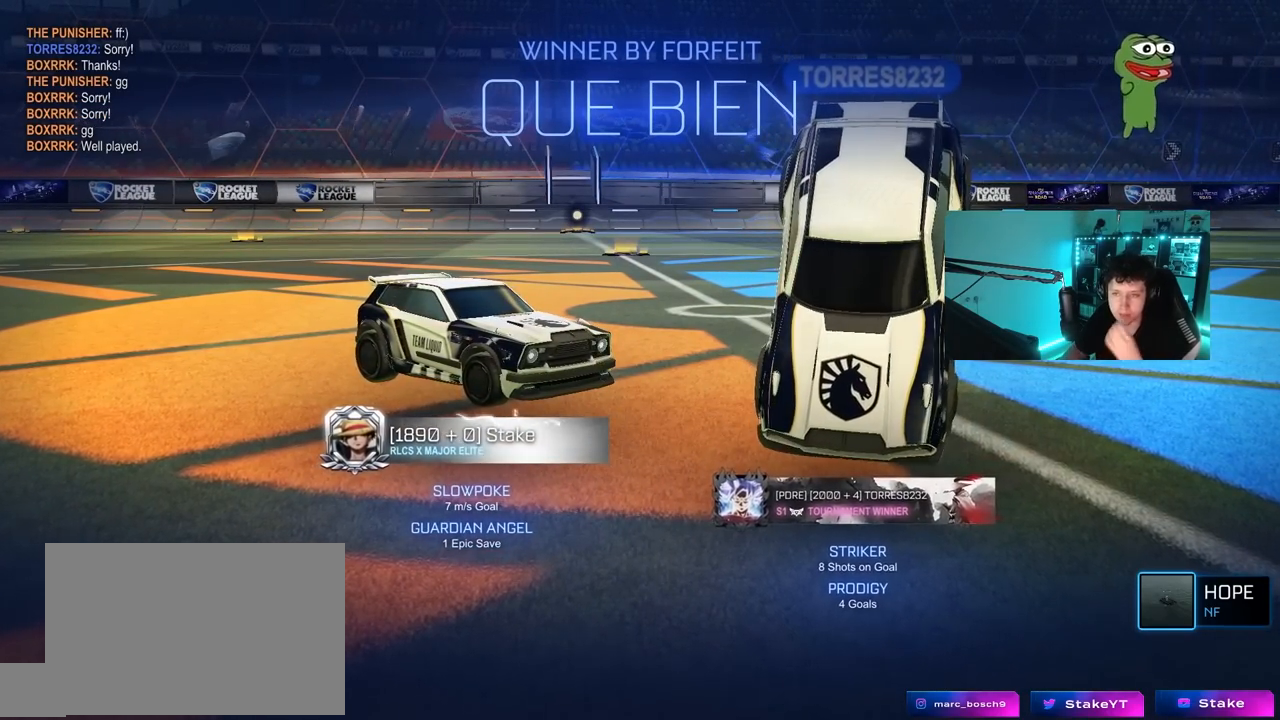
{"keys": [], "mouse": [], "mouse_move": "still", "events": []}
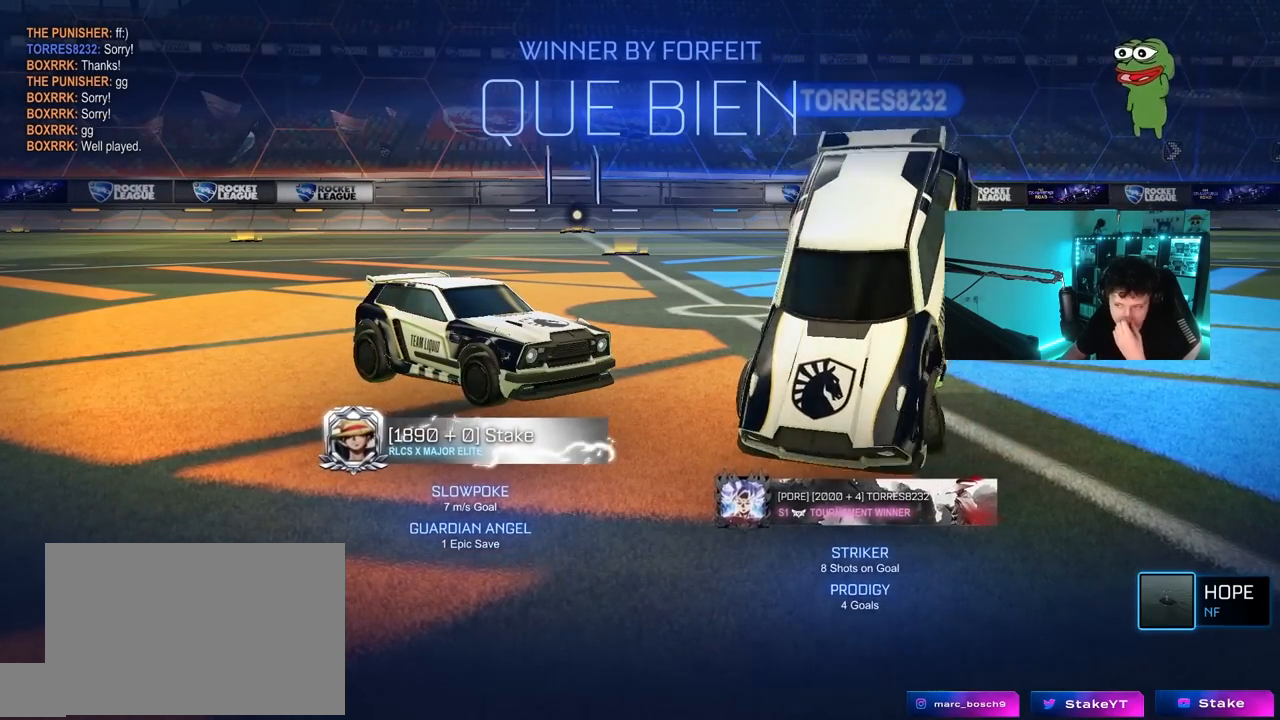
{"keys": [], "mouse": [], "mouse_move": "still", "events": []}
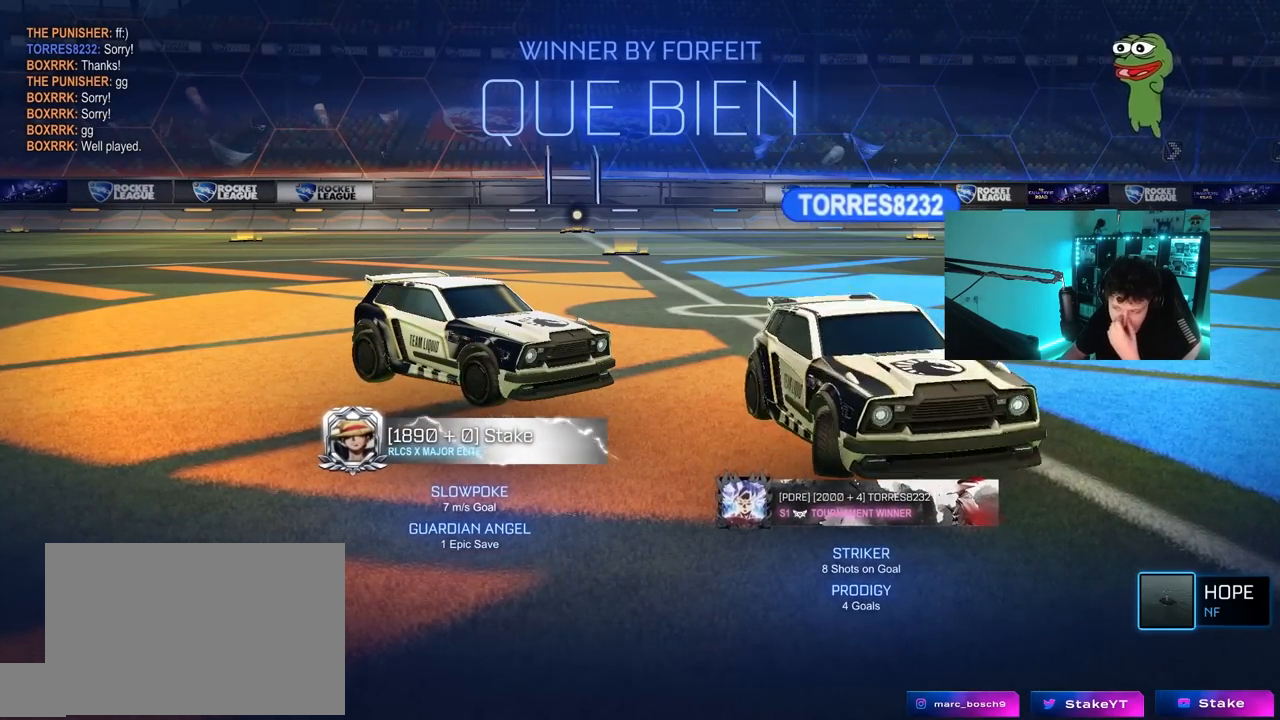
{"keys": [], "mouse": [], "mouse_move": "still", "events": []}
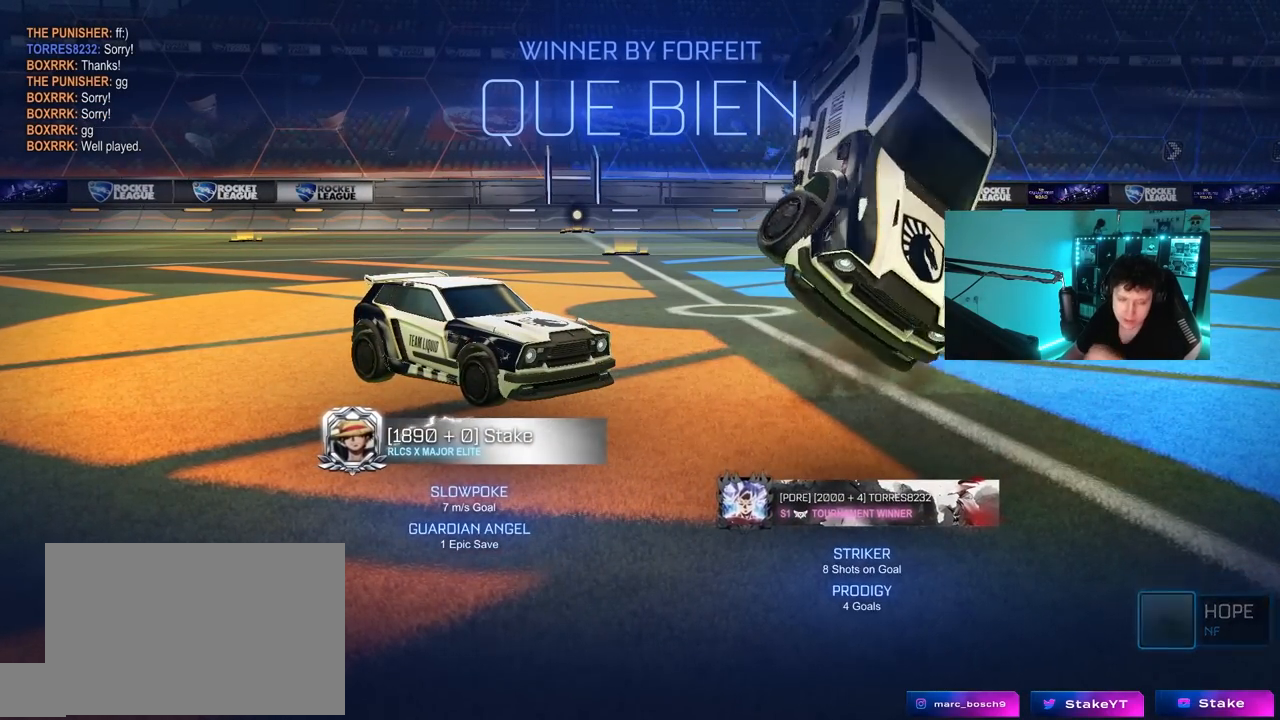
{"keys": ["w"], "mouse": ["left"], "mouse_move": "left", "events": [[183, "w", "down"], [217, "mouse_left", "down"]]}
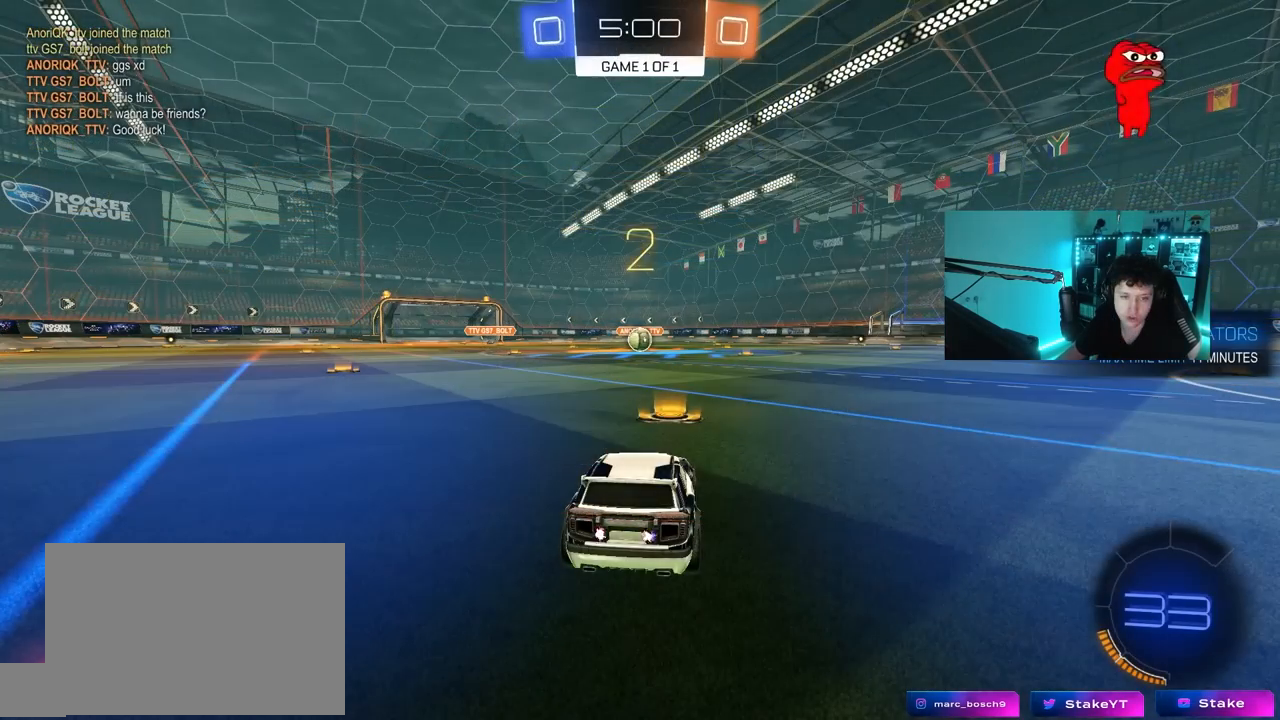
{"keys": ["w"], "mouse": ["left"], "mouse_move": "left", "events": []}
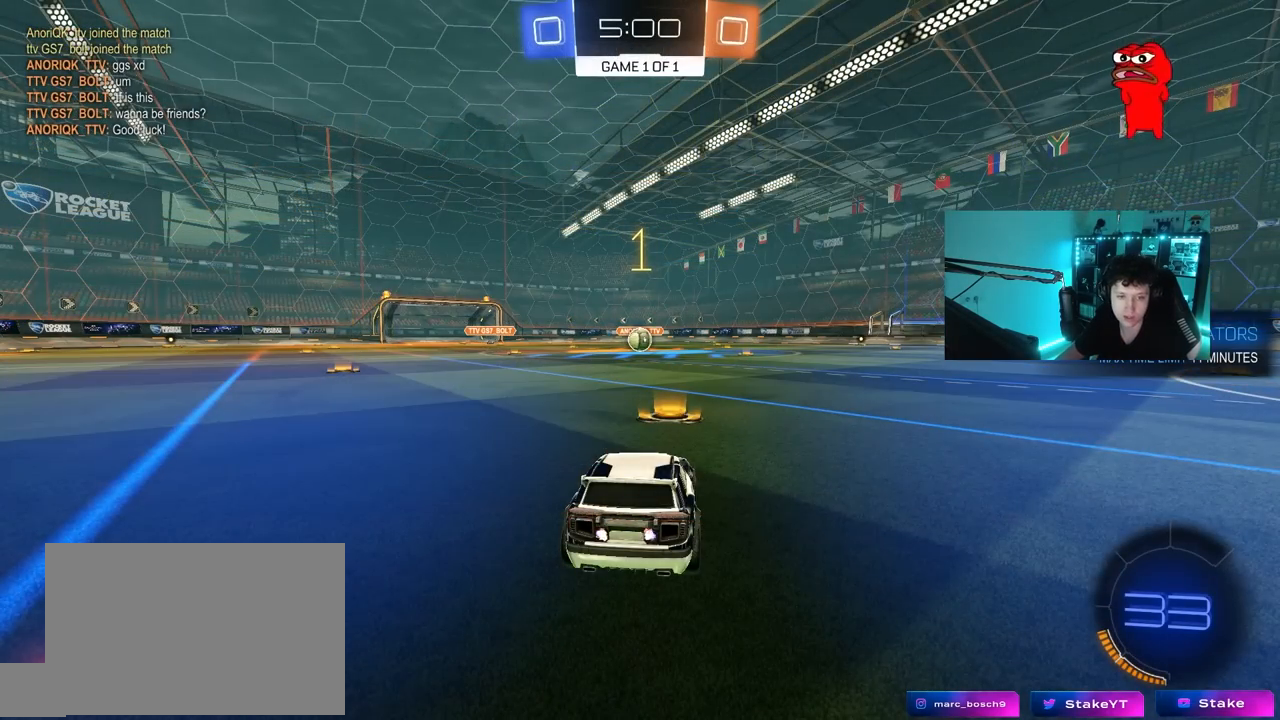
{"keys": ["w"], "mouse": ["left"], "mouse_move": "left", "events": []}
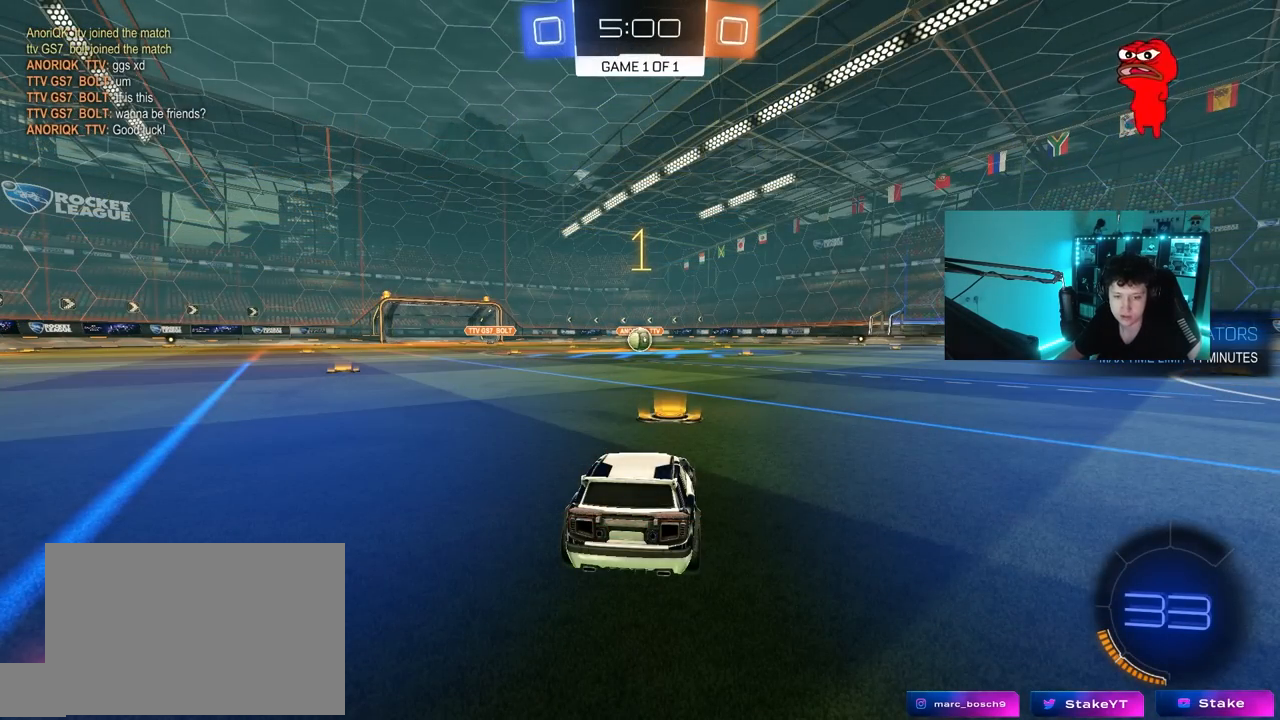
{"keys": ["d", "w"], "mouse": ["left", "right"], "mouse_move": "still", "events": [[500, "d", "down"], [500, "mouse_right", "down"]]}